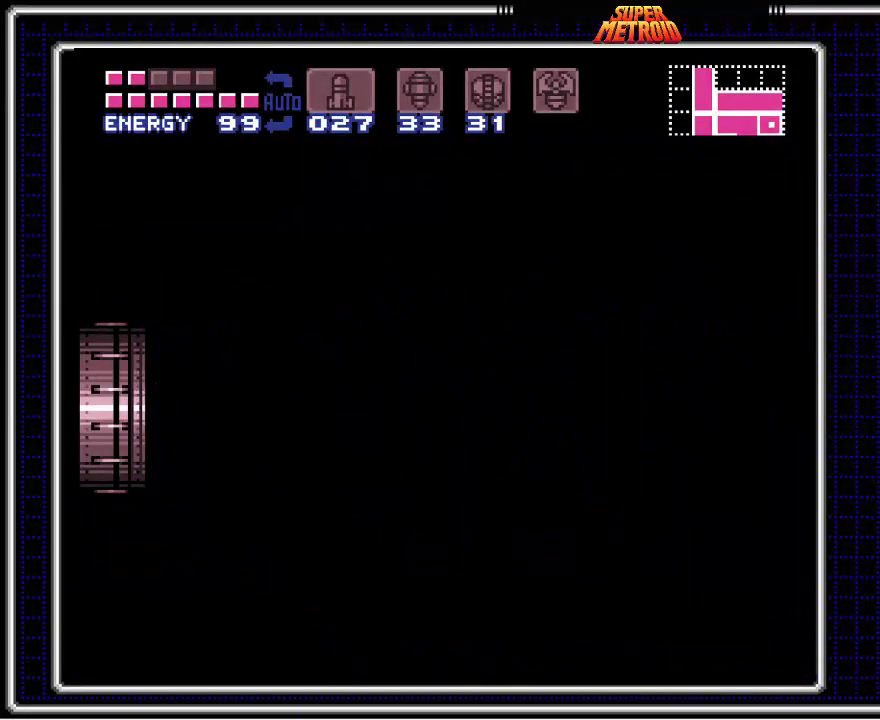
Gameplay with a controller (Nintendo layout); each line is a JSON object with the inputs held at the frame after it. "events" lists button and stick changes between this image and that frame as [ms after this image, input, new state], when the widget could be followed in between. Not read: L1 L3 R1 R3.
{"buttons": ["B", "DPAD_LEFT"], "events": []}
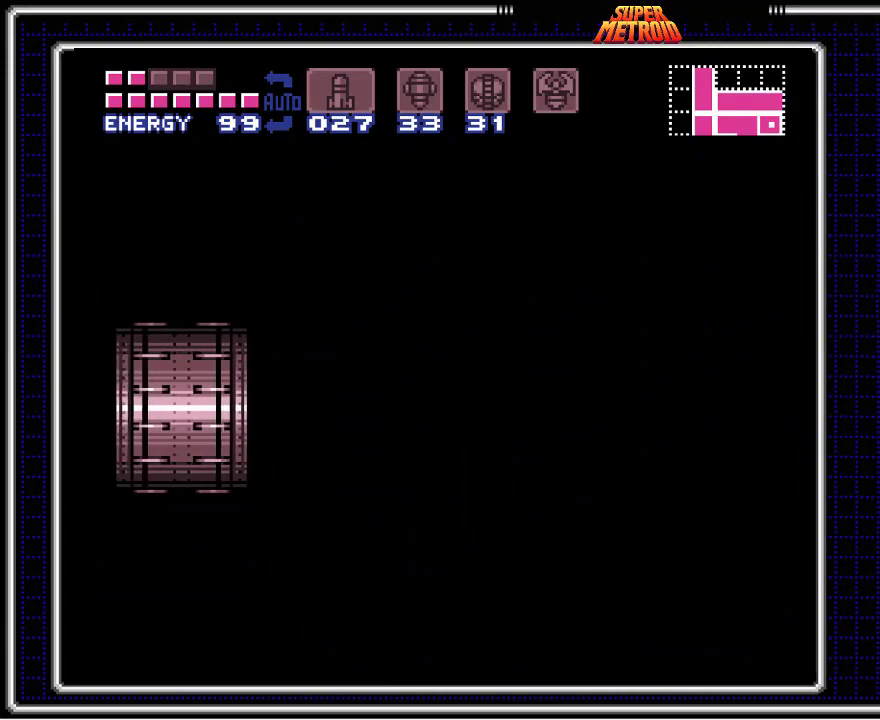
{"buttons": ["B", "DPAD_LEFT"], "events": []}
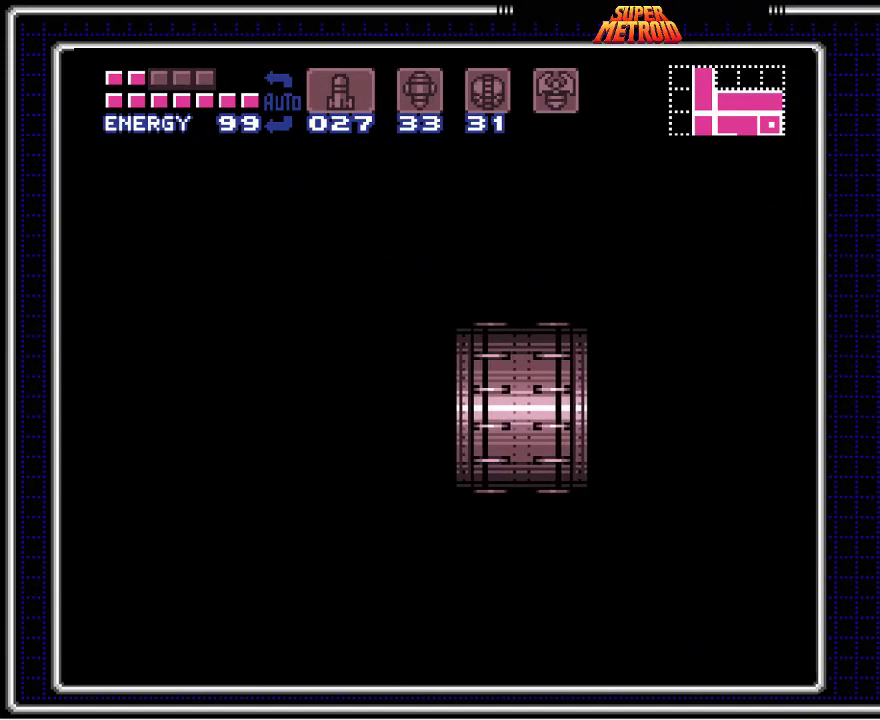
{"buttons": ["B", "DPAD_LEFT"], "events": []}
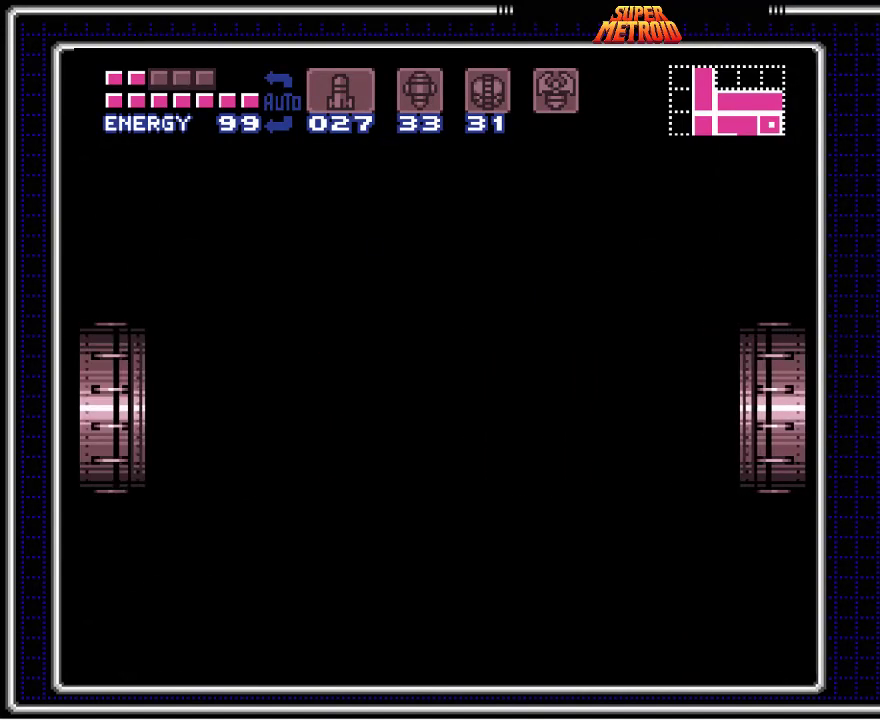
{"buttons": ["B", "DPAD_LEFT"], "events": []}
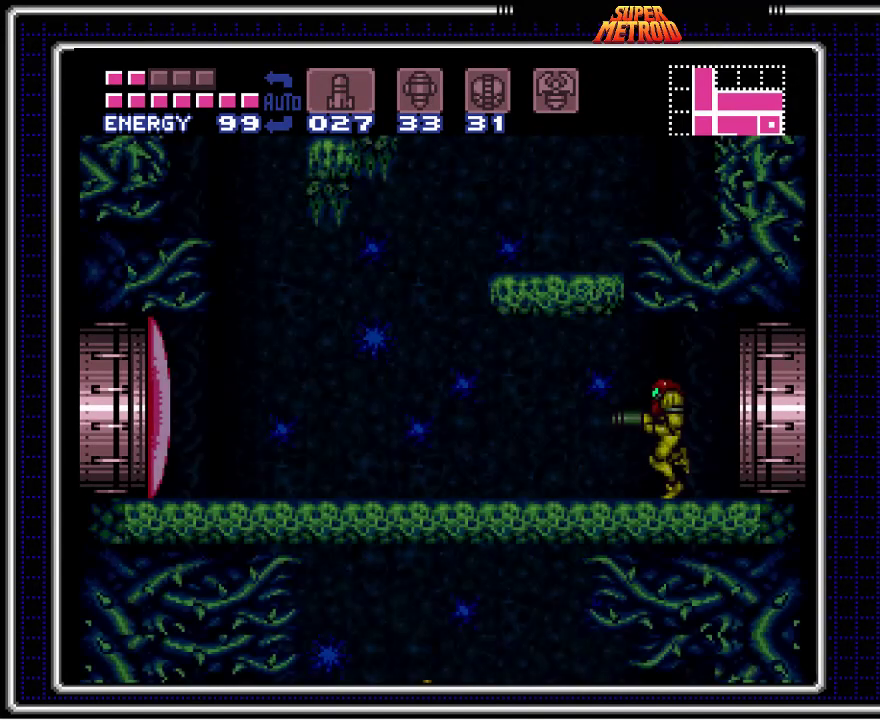
{"buttons": ["A", "B", "DPAD_LEFT"], "events": [[333, "A", "down"]]}
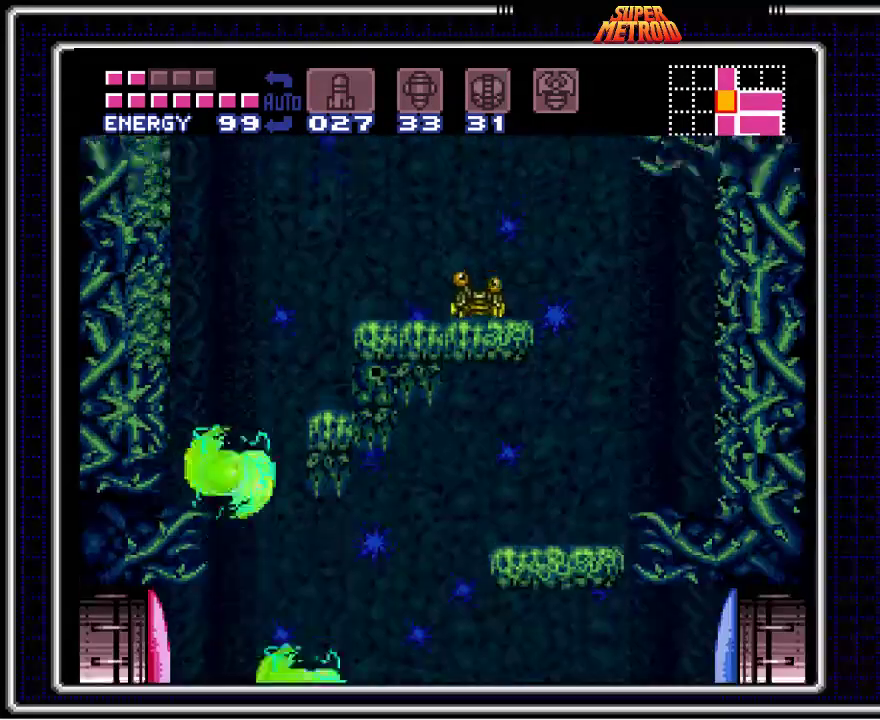
{"buttons": ["A", "B", "DPAD_RIGHT"], "events": [[167, "DPAD_LEFT", "up"], [200, "A", "up"], [217, "DPAD_RIGHT", "down"], [283, "A", "down"]]}
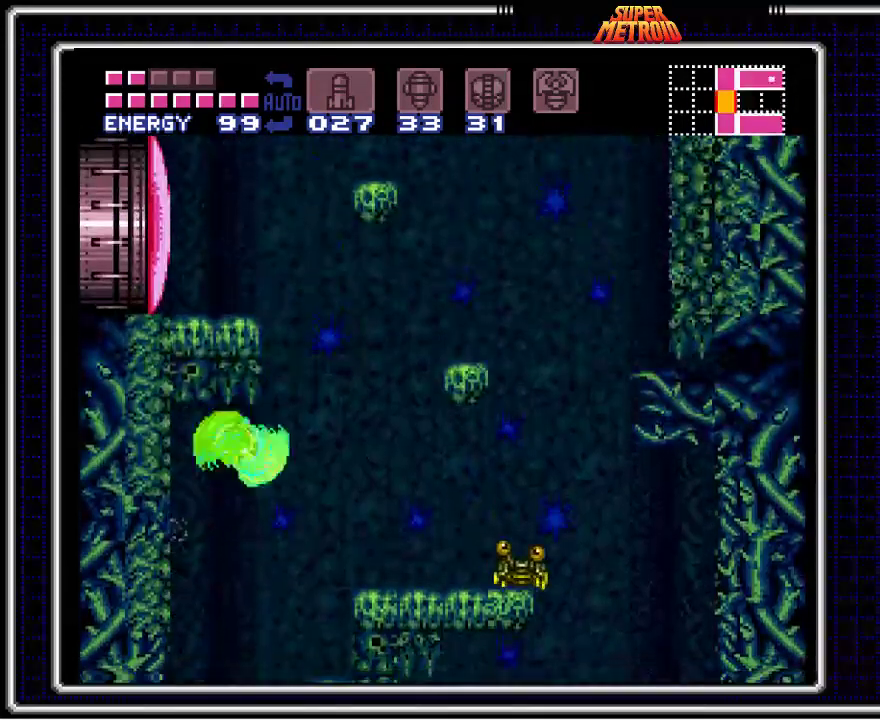
{"buttons": ["A", "B", "DPAD_LEFT"], "events": [[83, "A", "up"], [283, "A", "down"], [300, "DPAD_RIGHT", "up"], [383, "DPAD_LEFT", "down"]]}
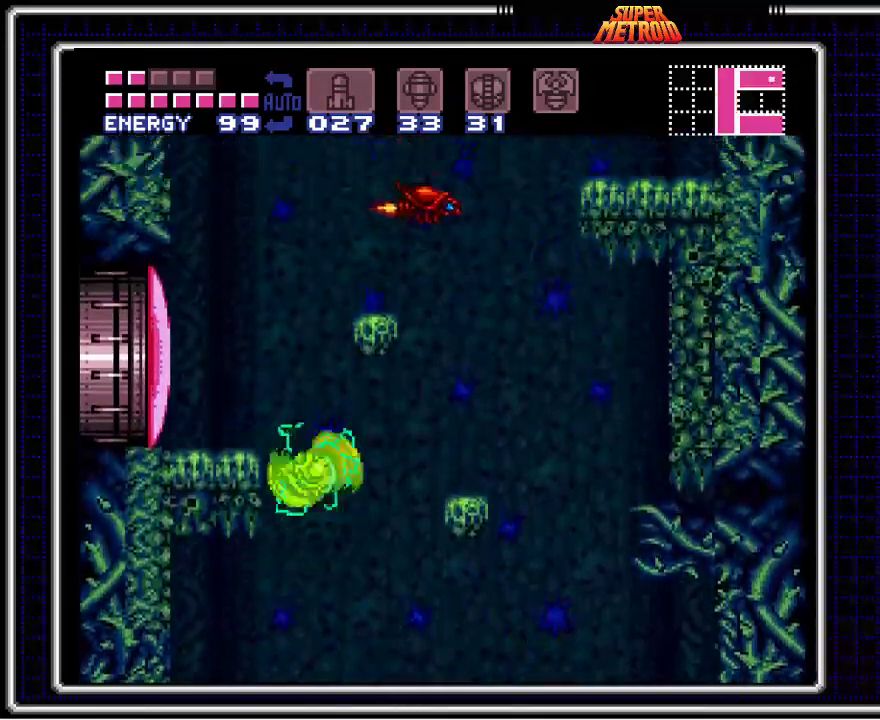
{"buttons": ["B", "DPAD_RIGHT"], "events": [[67, "DPAD_LEFT", "up"], [83, "DPAD_RIGHT", "down"], [433, "DPAD_RIGHT", "up"], [467, "A", "up"], [500, "DPAD_RIGHT", "down"]]}
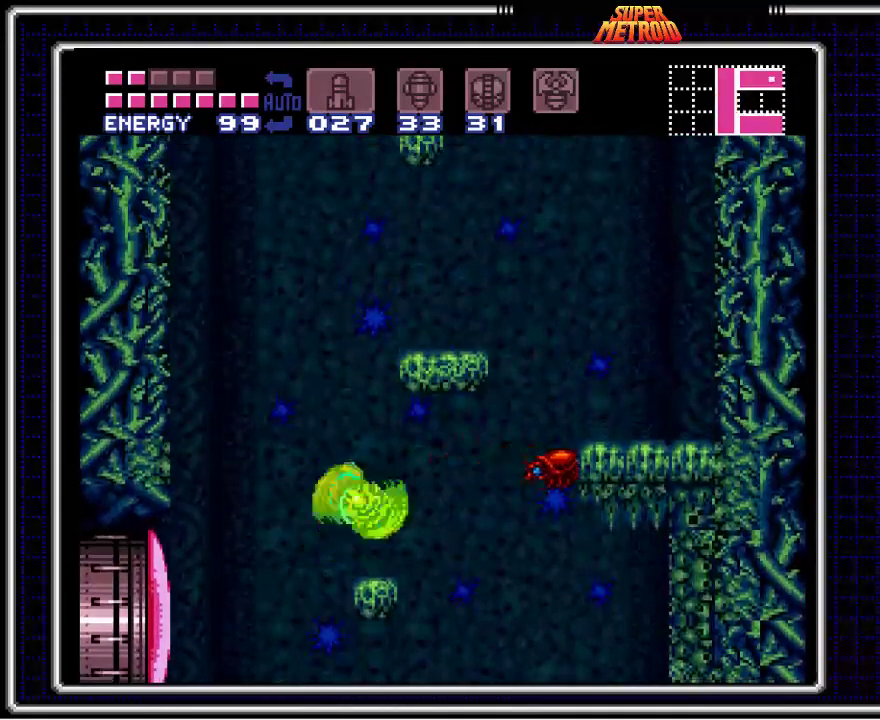
{"buttons": ["A", "B"], "events": [[150, "DPAD_LEFT", "down"], [150, "DPAD_RIGHT", "up"], [333, "A", "down"], [467, "DPAD_LEFT", "up"]]}
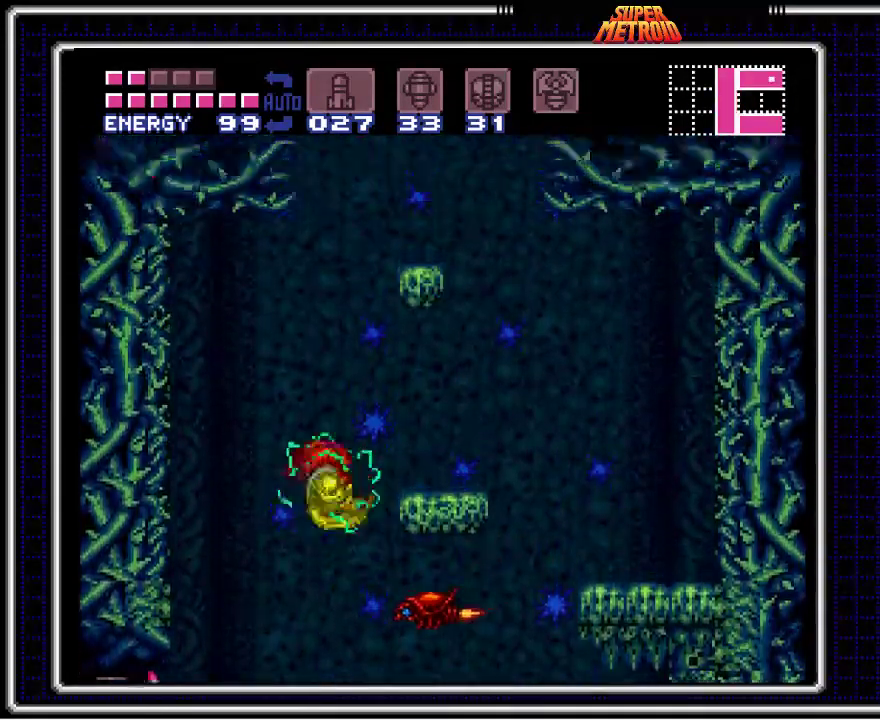
{"buttons": ["A", "B", "DPAD_LEFT"], "events": [[17, "DPAD_RIGHT", "down"], [283, "DPAD_RIGHT", "up"], [300, "A", "up"], [350, "DPAD_LEFT", "down"], [400, "A", "down"]]}
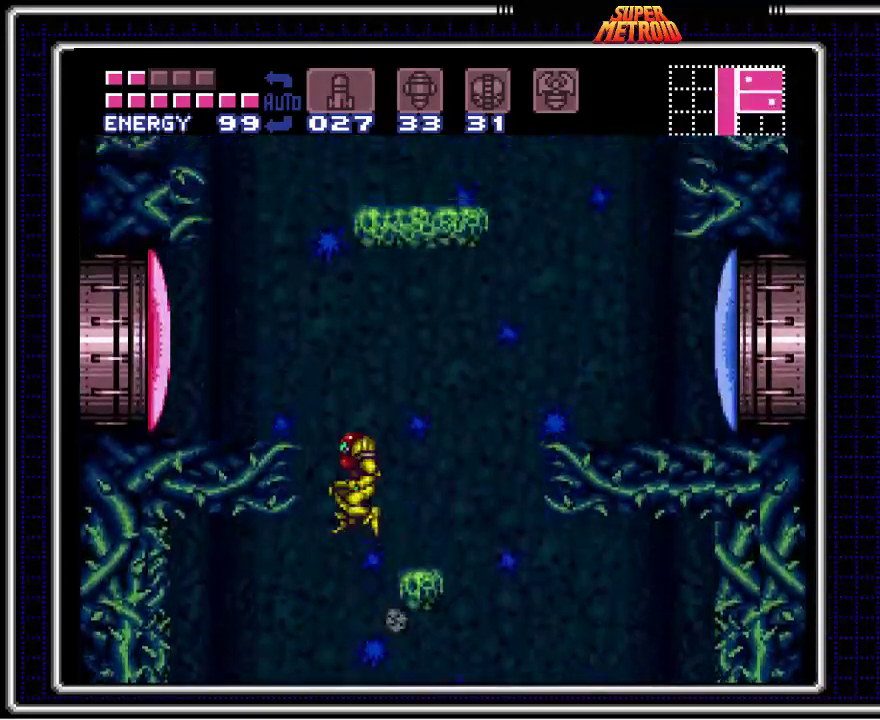
{"buttons": ["B"], "events": [[233, "DPAD_LEFT", "up"], [267, "DPAD_RIGHT", "down"], [483, "DPAD_RIGHT", "up"], [500, "A", "up"]]}
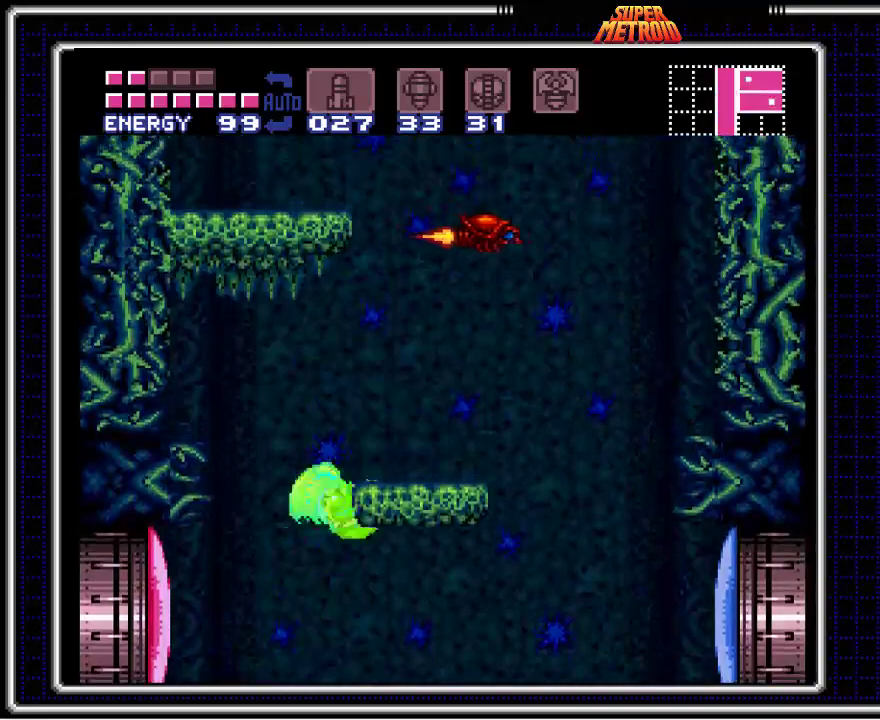
{"buttons": ["A", "B", "DPAD_RIGHT"], "events": [[33, "DPAD_LEFT", "down"], [67, "A", "down"], [117, "DPAD_LEFT", "up"], [117, "DPAD_UP", "down"], [133, "DPAD_RIGHT", "down"], [133, "DPAD_UP", "up"]]}
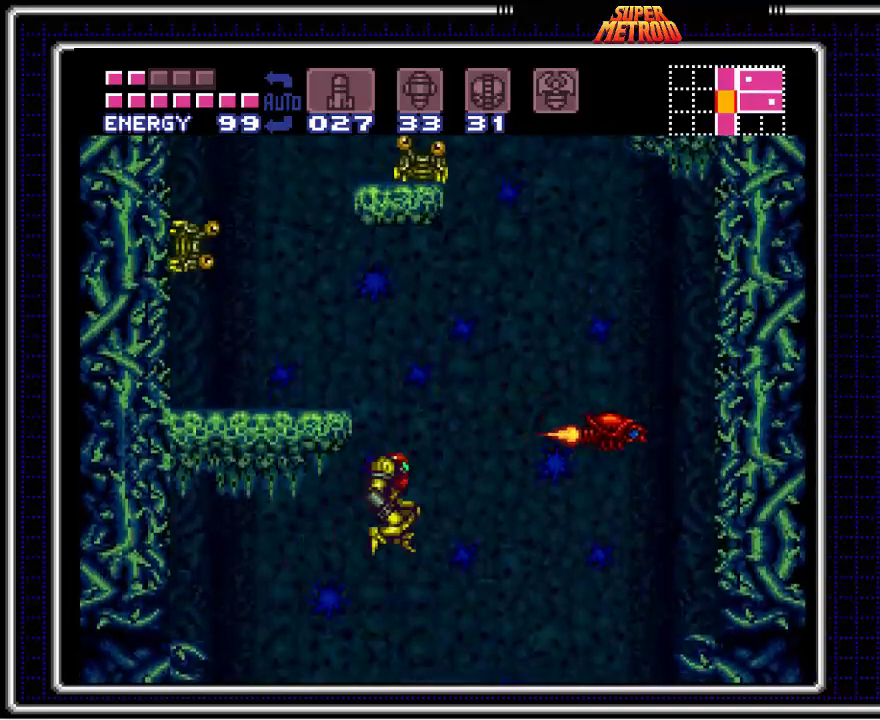
{"buttons": ["A", "B", "DPAD_RIGHT"], "events": [[100, "DPAD_RIGHT", "up"], [133, "DPAD_LEFT", "down"], [150, "A", "up"], [217, "DPAD_LEFT", "up"], [267, "A", "down"], [483, "DPAD_RIGHT", "down"]]}
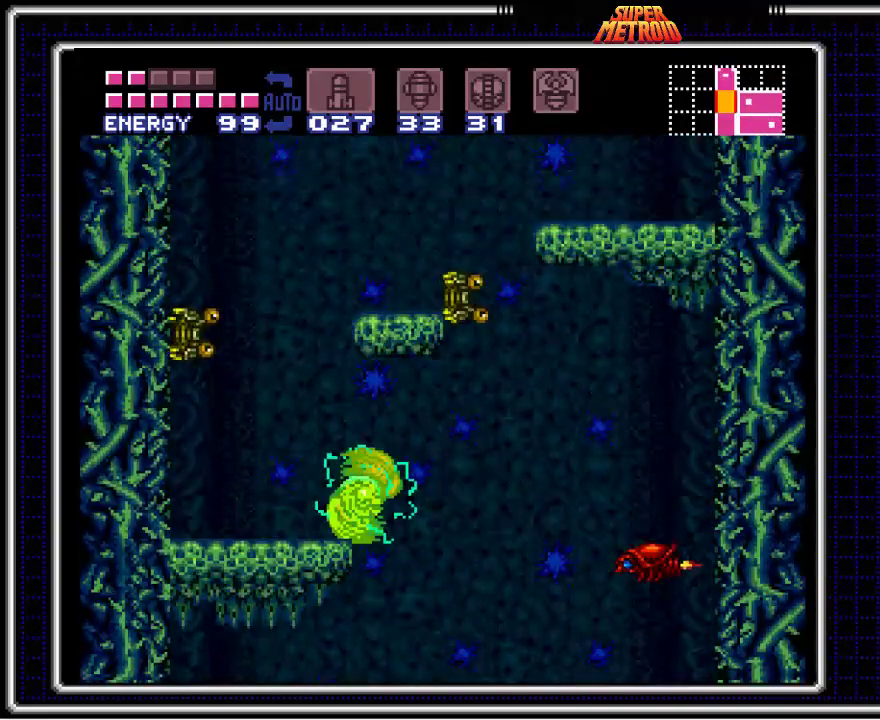
{"buttons": ["B", "DPAD_LEFT"], "events": [[100, "DPAD_RIGHT", "up"], [117, "DPAD_LEFT", "down"], [333, "A", "up"]]}
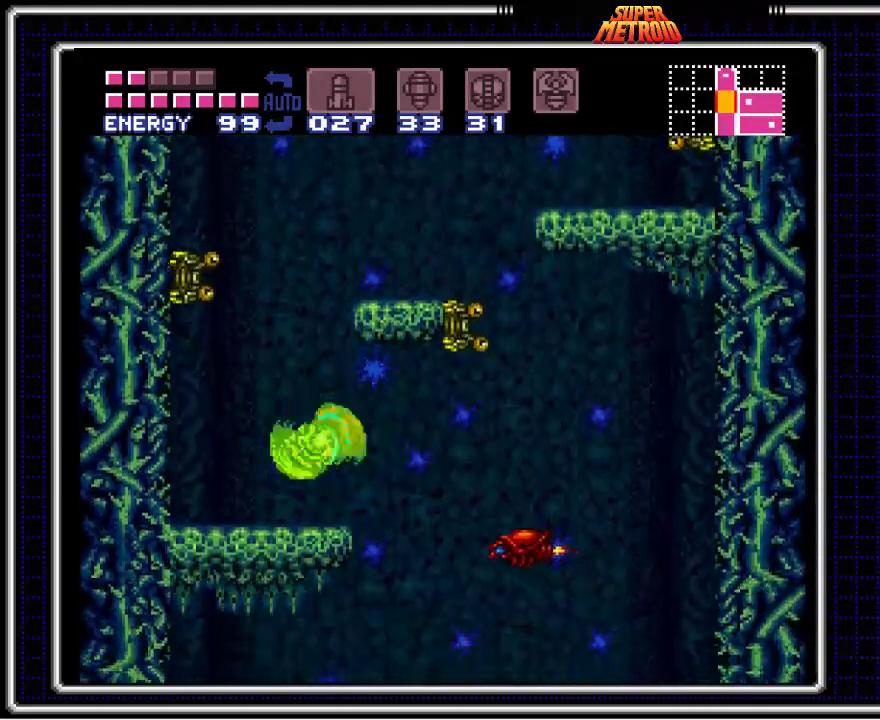
{"buttons": ["A", "B", "DPAD_RIGHT"], "events": [[183, "DPAD_LEFT", "up"], [200, "DPAD_RIGHT", "down"], [283, "A", "down"]]}
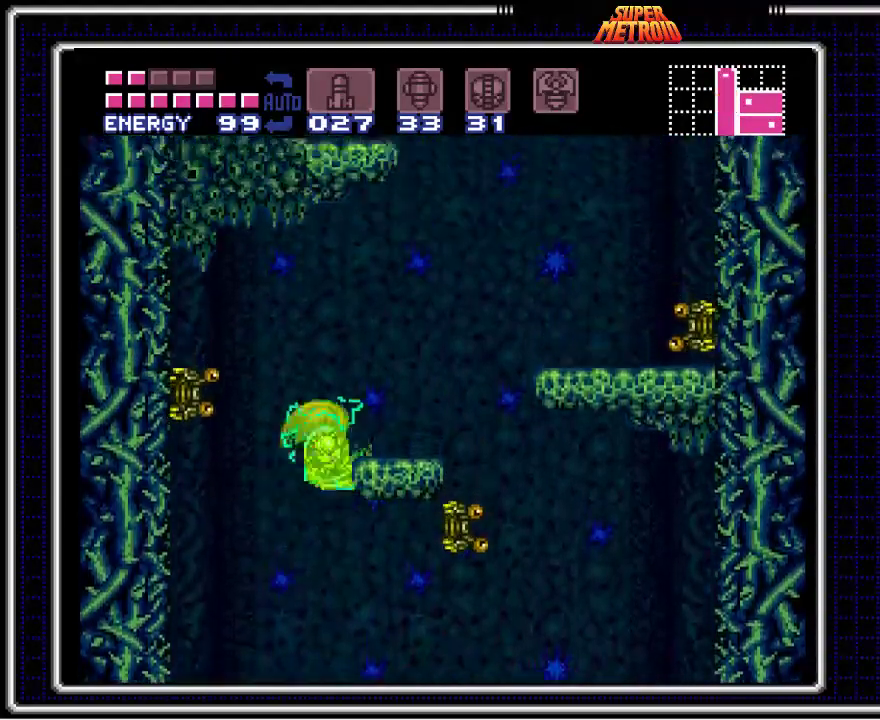
{"buttons": ["A", "B", "DPAD_LEFT"], "events": [[250, "DPAD_RIGHT", "up"], [317, "DPAD_RIGHT", "down"], [450, "DPAD_RIGHT", "up"], [483, "DPAD_LEFT", "down"]]}
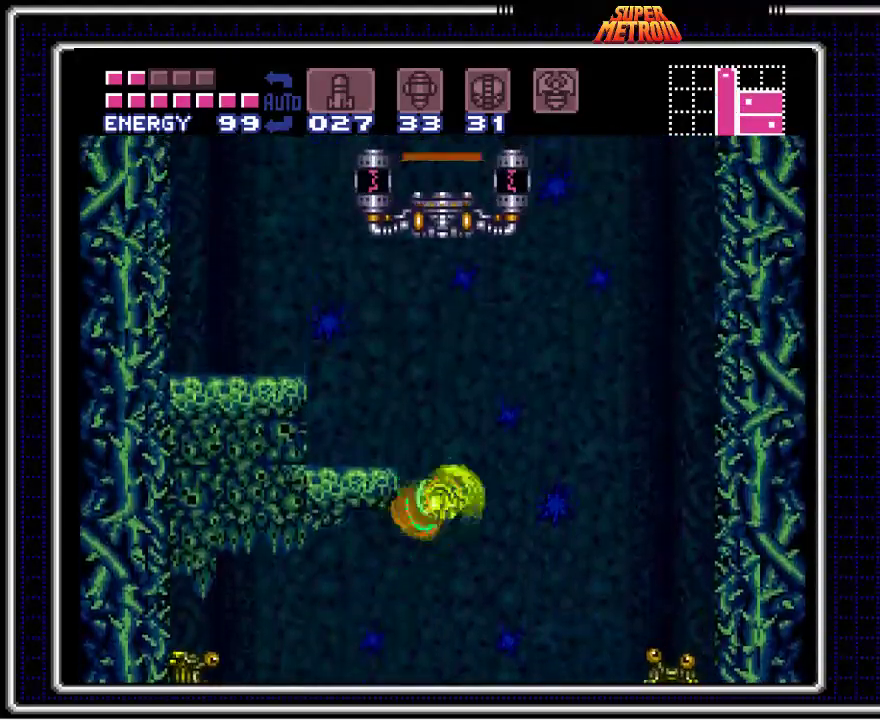
{"buttons": ["A", "B", "DPAD_LEFT"], "events": [[217, "A", "up"], [217, "DPAD_LEFT", "up"], [233, "DPAD_RIGHT", "down"], [300, "A", "down"], [333, "DPAD_RIGHT", "up"], [350, "DPAD_LEFT", "down"]]}
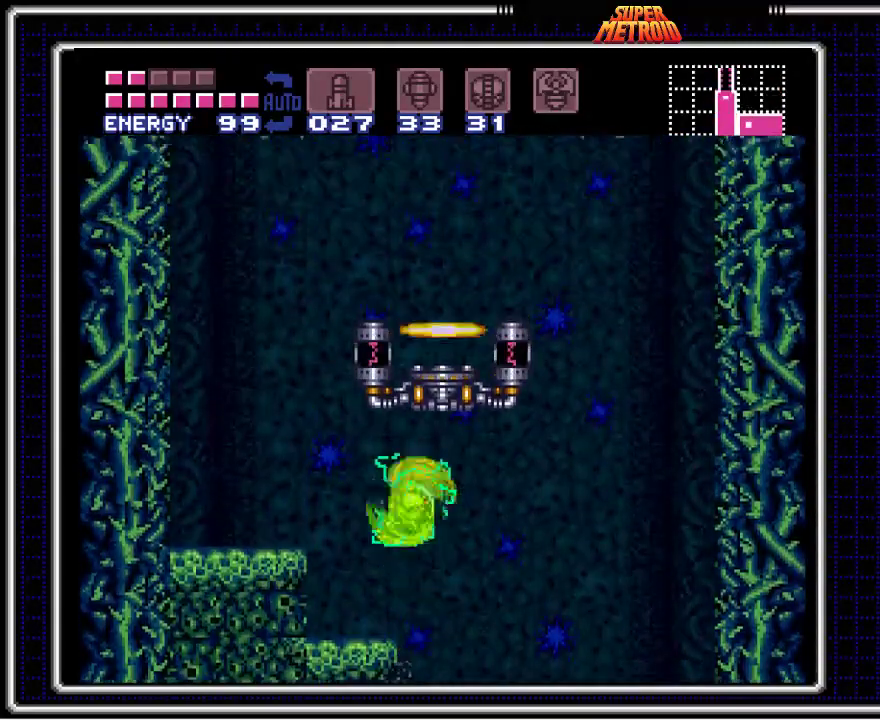
{"buttons": ["A", "B"], "events": [[100, "A", "up"], [467, "DPAD_LEFT", "up"], [500, "A", "down"]]}
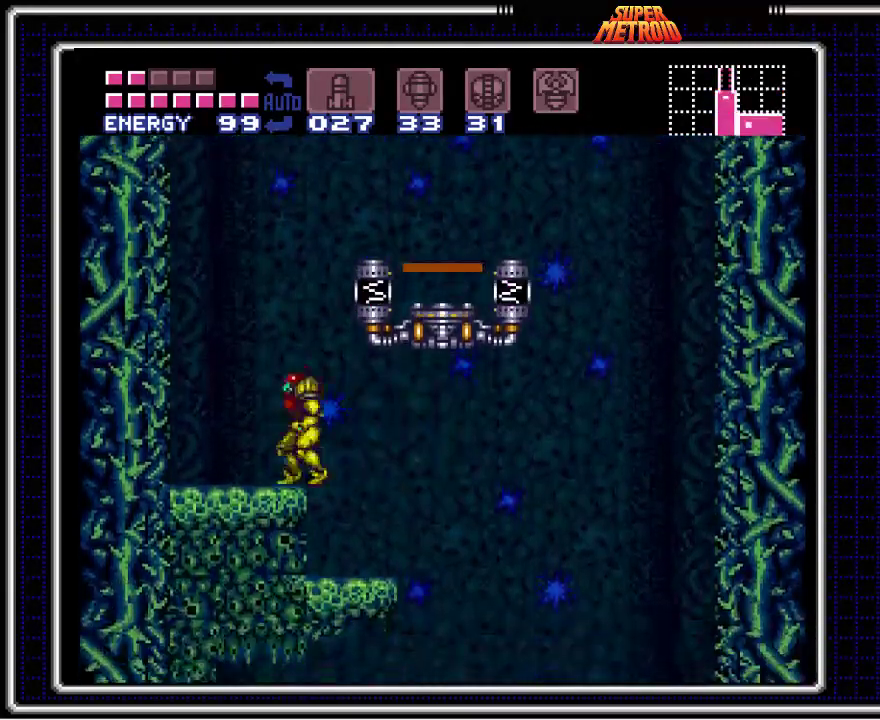
{"buttons": ["B", "DPAD_RIGHT"], "events": [[17, "DPAD_RIGHT", "down"], [283, "A", "up"]]}
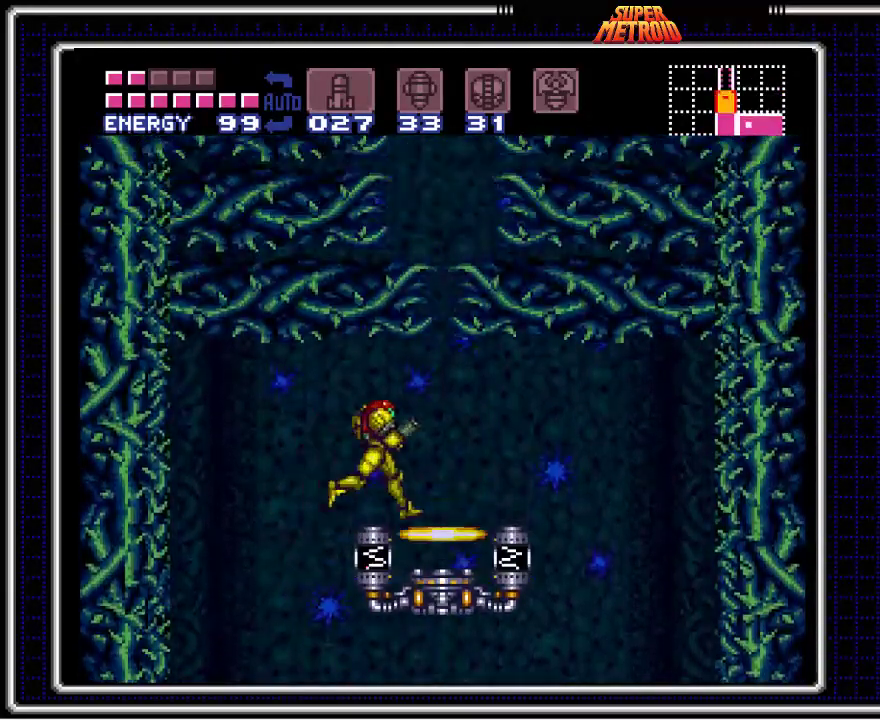
{"buttons": ["B", "DPAD_LEFT"], "events": [[133, "DPAD_RIGHT", "up"], [267, "DPAD_UP", "down"], [417, "DPAD_UP", "up"], [500, "DPAD_LEFT", "down"]]}
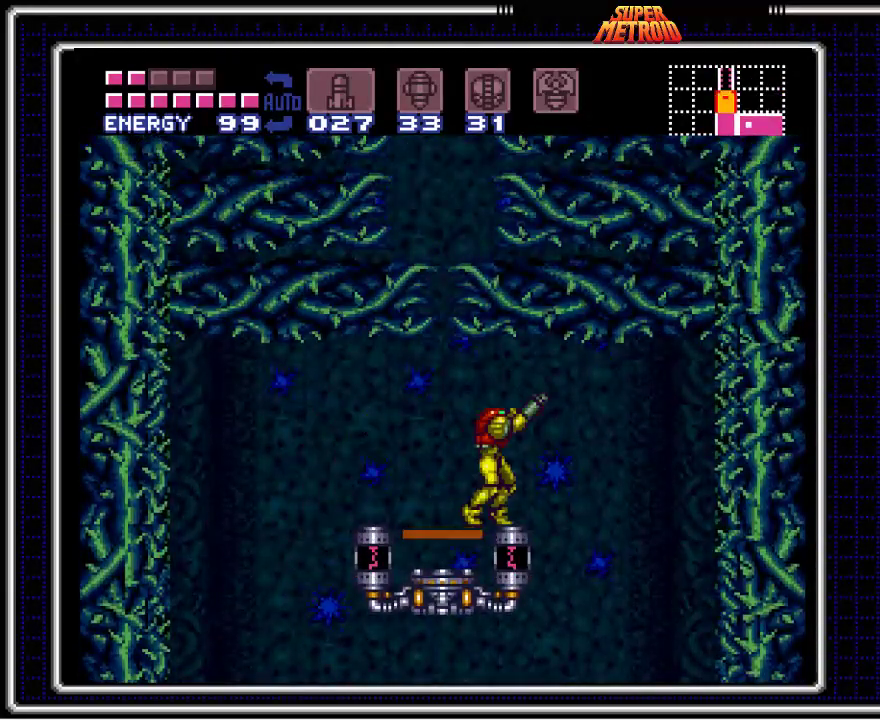
{"buttons": ["B"], "events": [[167, "DPAD_LEFT", "up"], [300, "DPAD_UP", "down"], [417, "DPAD_UP", "up"]]}
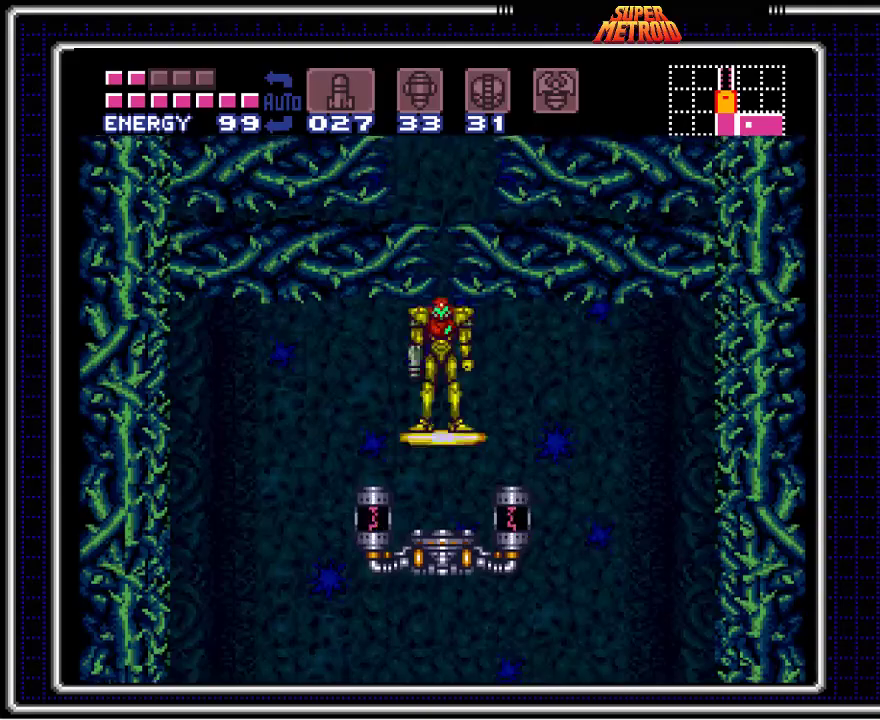
{"buttons": ["B"], "events": []}
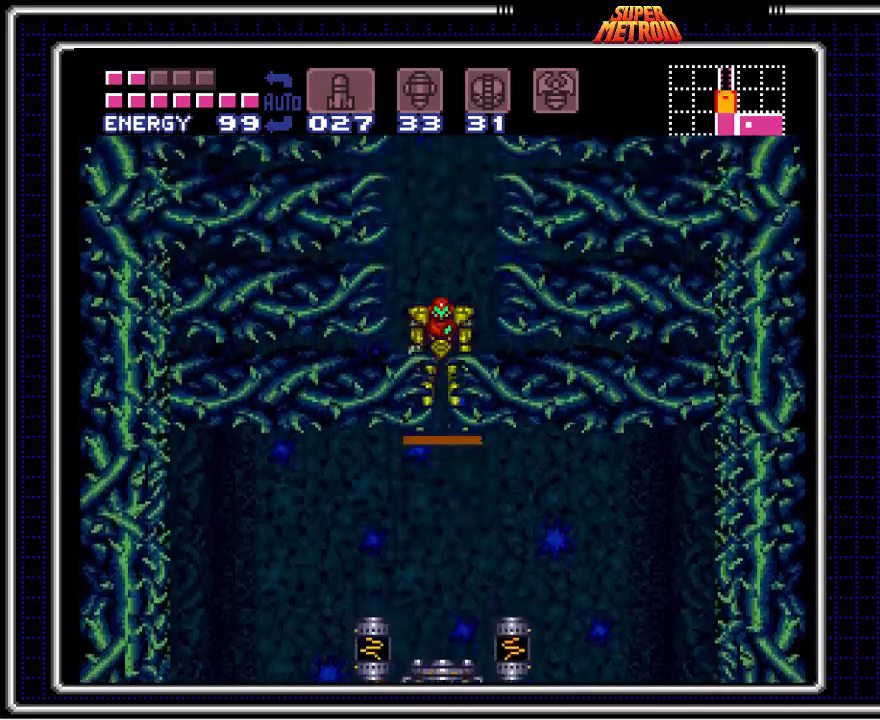
{"buttons": ["B"], "events": []}
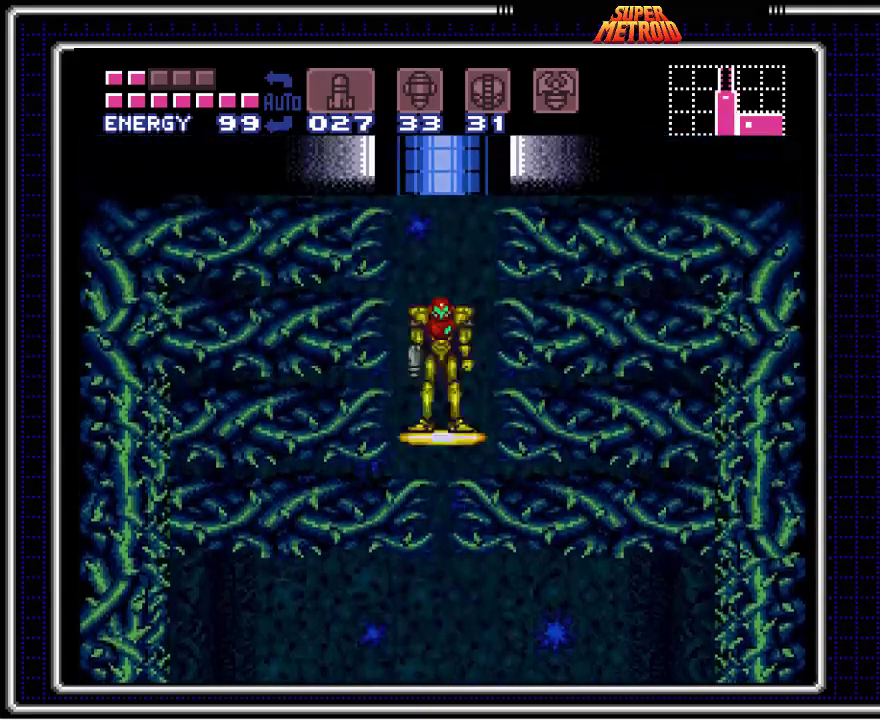
{"buttons": ["B"], "events": []}
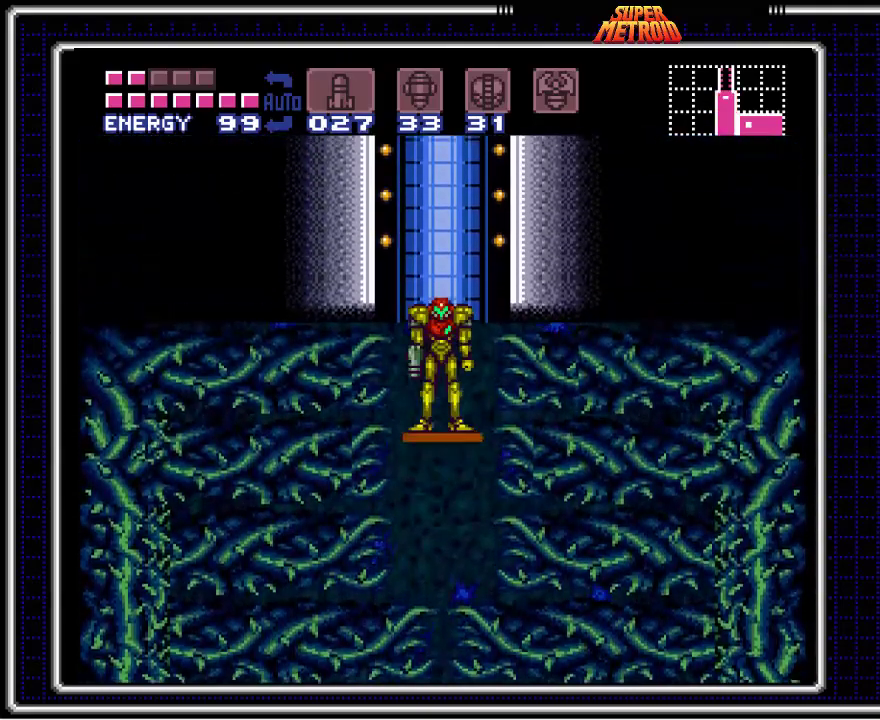
{"buttons": ["B"], "events": []}
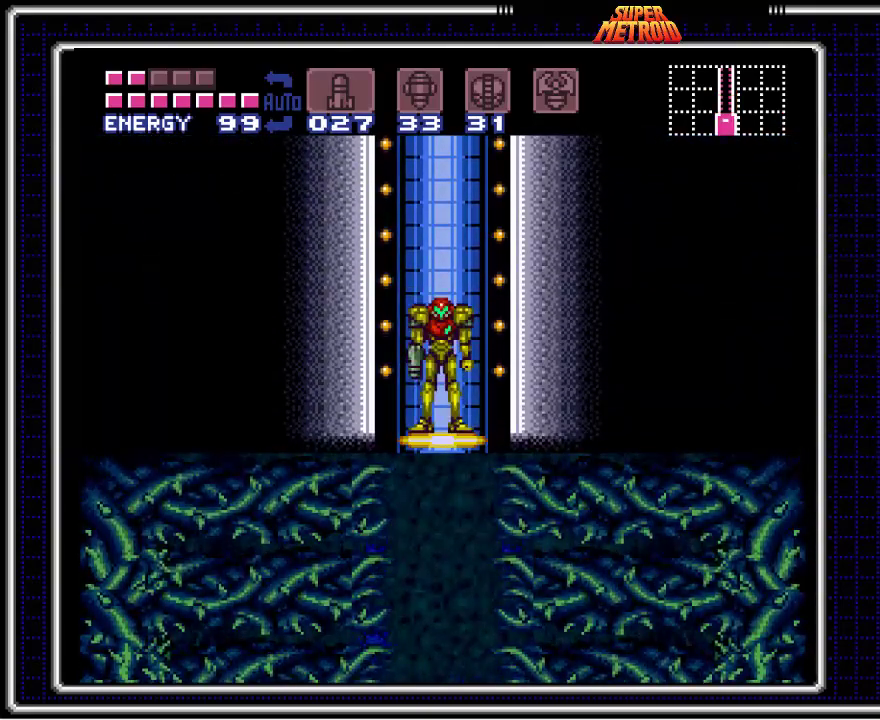
{"buttons": ["B"], "events": []}
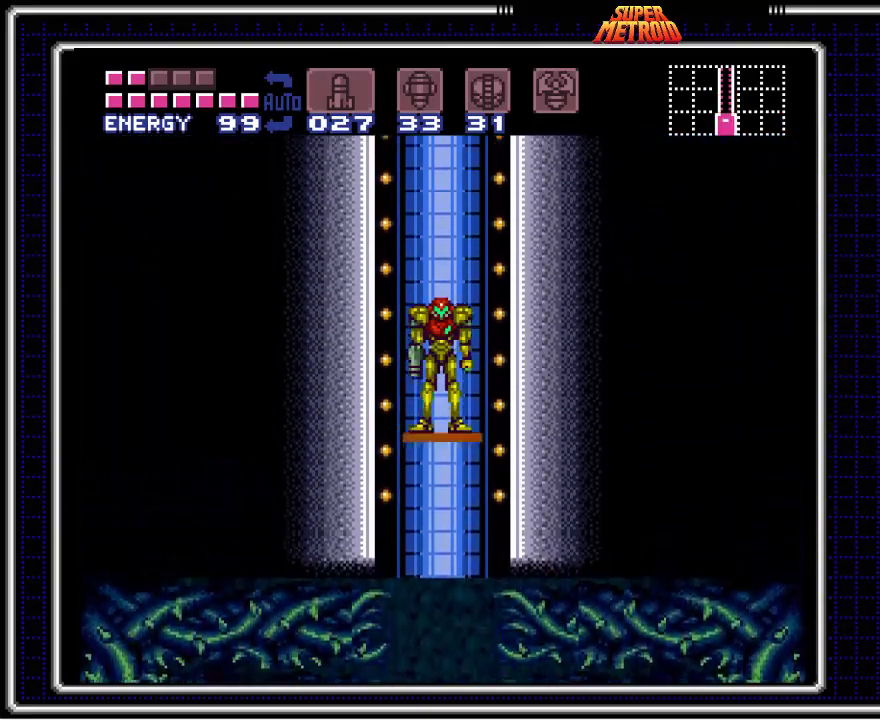
{"buttons": ["B"], "events": []}
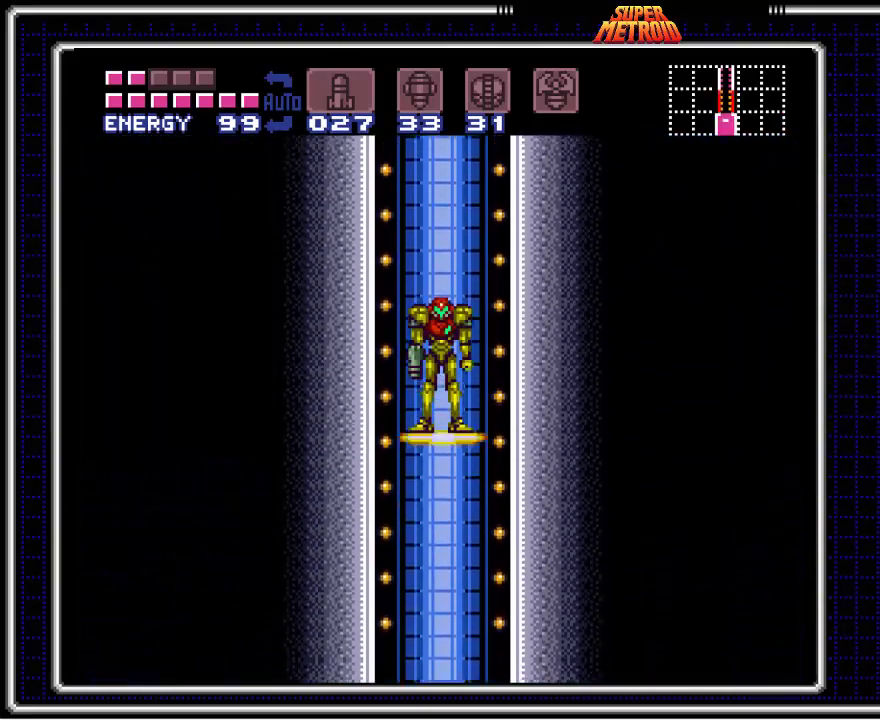
{"buttons": ["B"], "events": []}
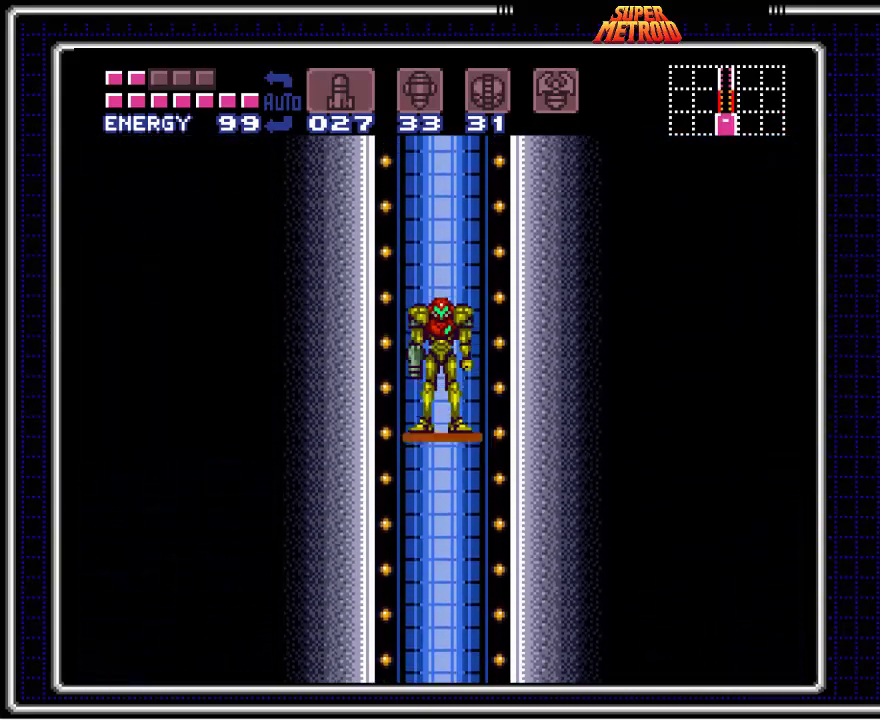
{"buttons": ["B"], "events": []}